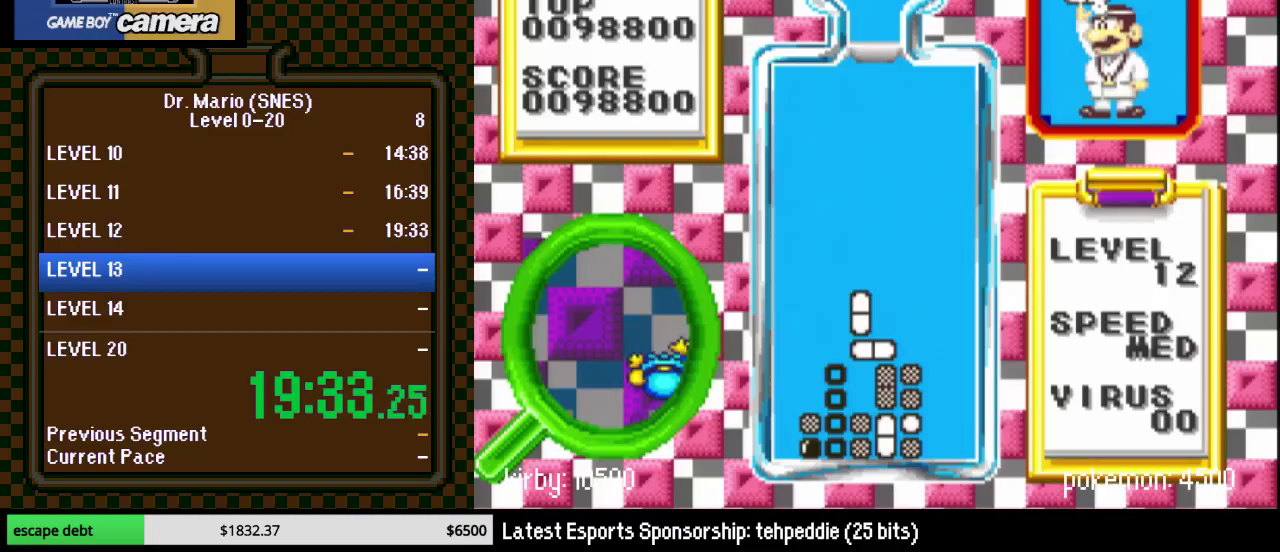
Gameplay with a controller (Nintendo layout); each line is a JSON object with the inputs held at the frame after it. "events" lists button and stick changes between this image and that frame as [ms after this image, input, new state], when the widget could be followed in between. Not read: L3 R3.
{"buttons": ["START"], "events": [[17, "START", "up"], [83, "START", "down"], [267, "START", "up"], [467, "START", "down"]]}
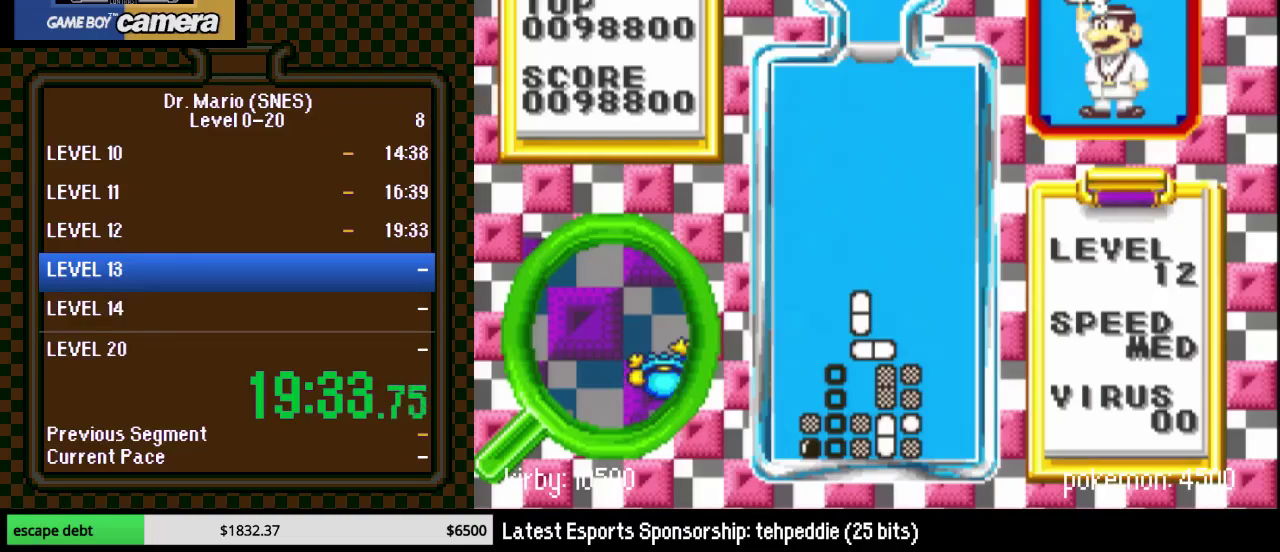
{"buttons": ["START"], "events": [[50, "START", "up"], [233, "START", "down"], [300, "START", "up"], [367, "START", "down"], [417, "START", "up"], [483, "START", "down"]]}
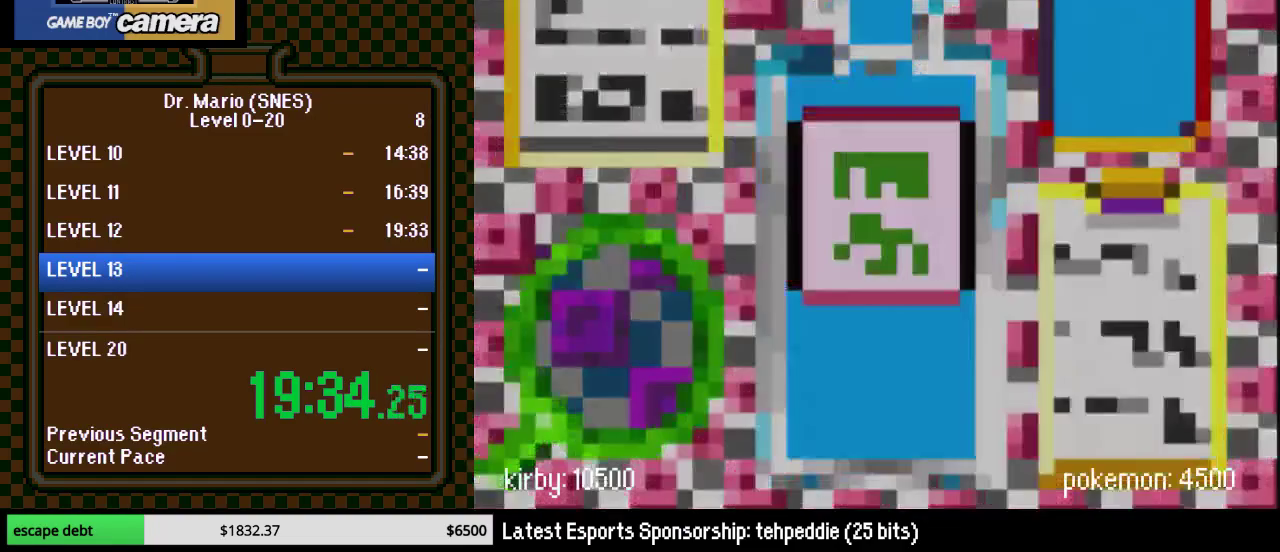
{"buttons": [], "events": [[267, "START", "up"], [333, "START", "down"], [450, "START", "up"]]}
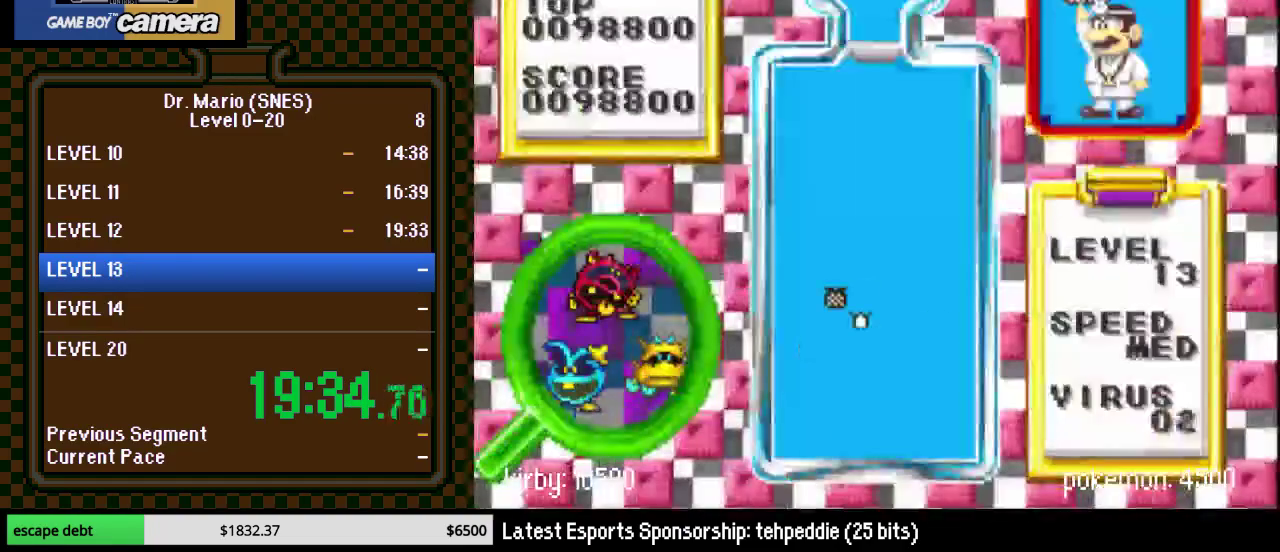
{"buttons": [], "events": []}
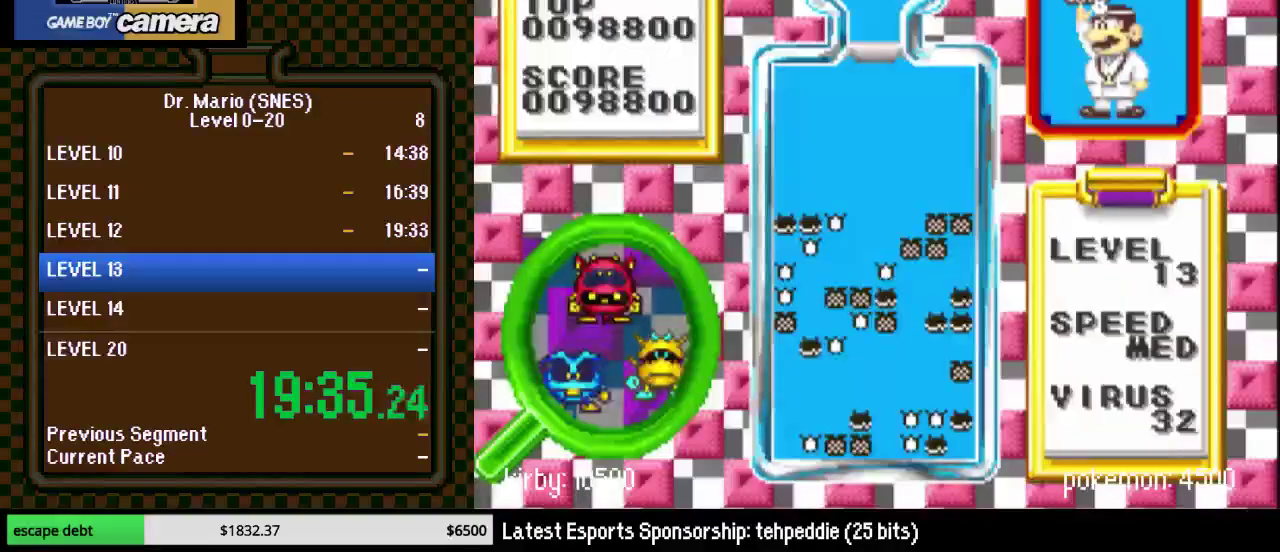
{"buttons": [], "events": []}
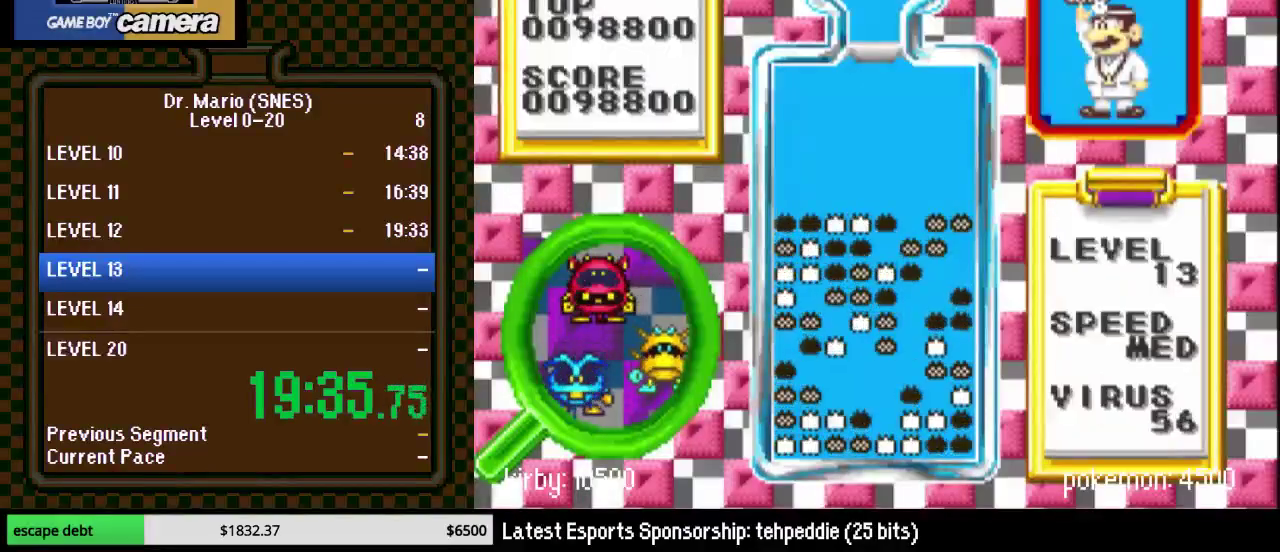
{"buttons": [], "events": []}
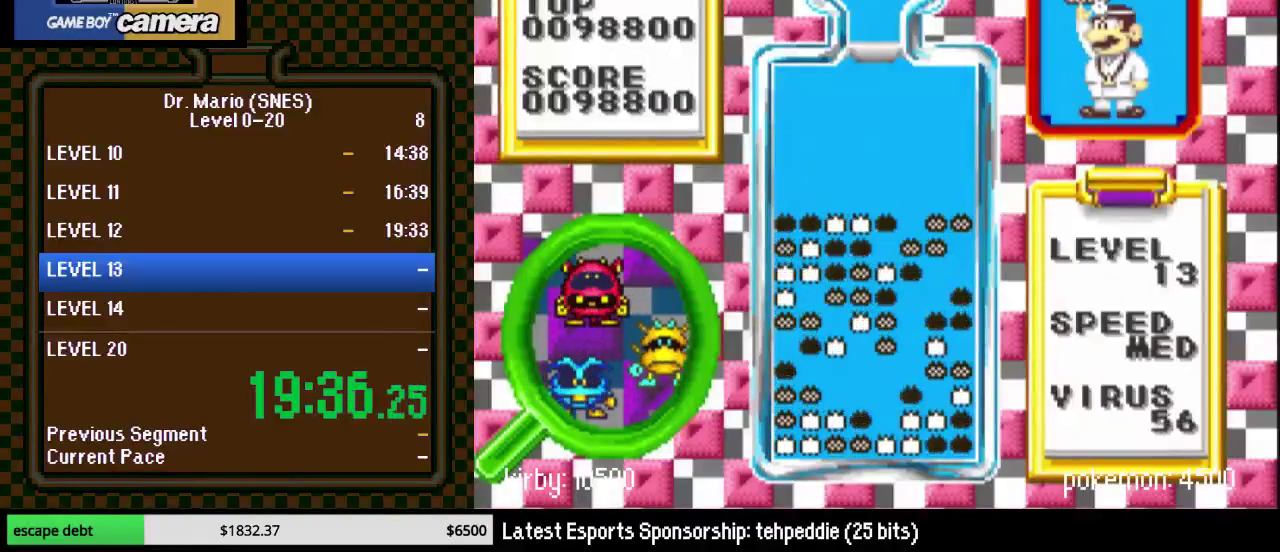
{"buttons": ["DPAD_RIGHT"], "events": [[100, "DPAD_RIGHT", "down"]]}
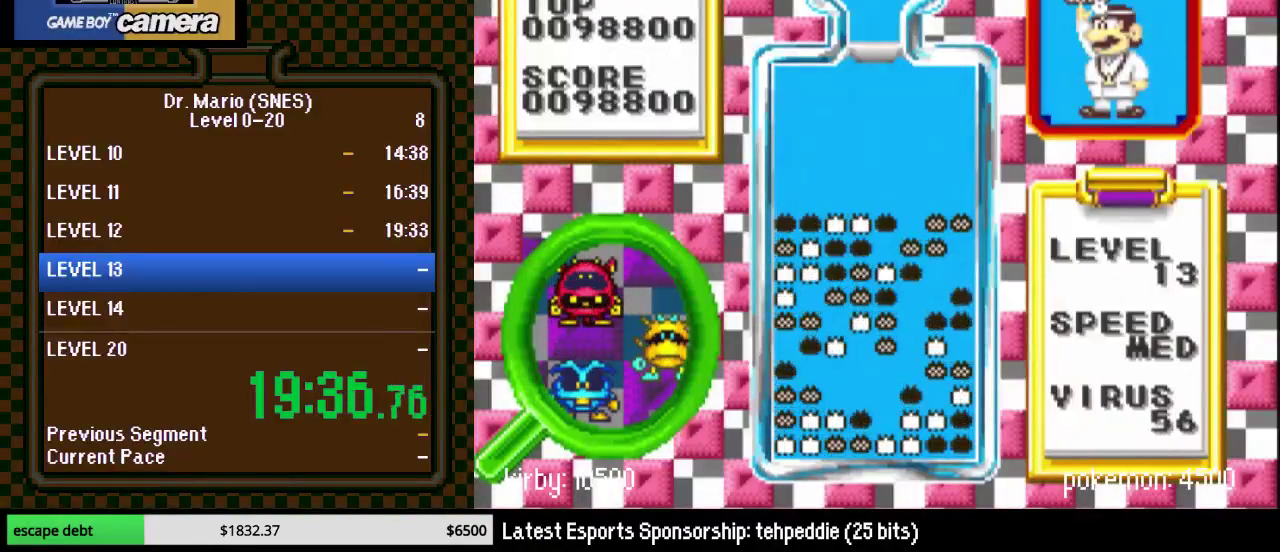
{"buttons": ["DPAD_RIGHT"], "events": []}
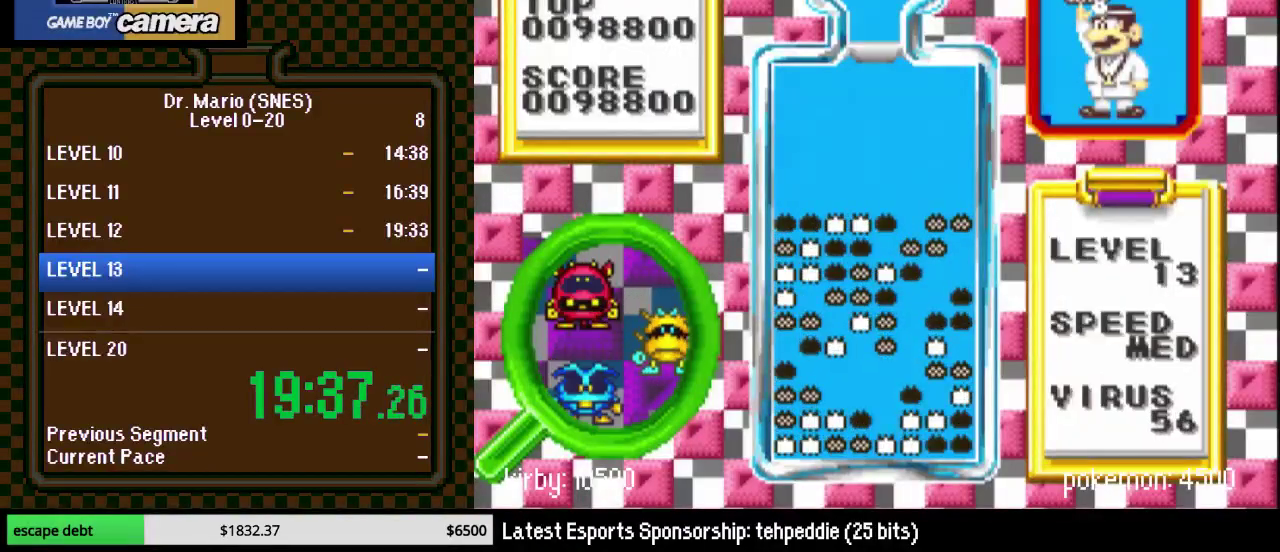
{"buttons": ["DPAD_RIGHT"], "events": []}
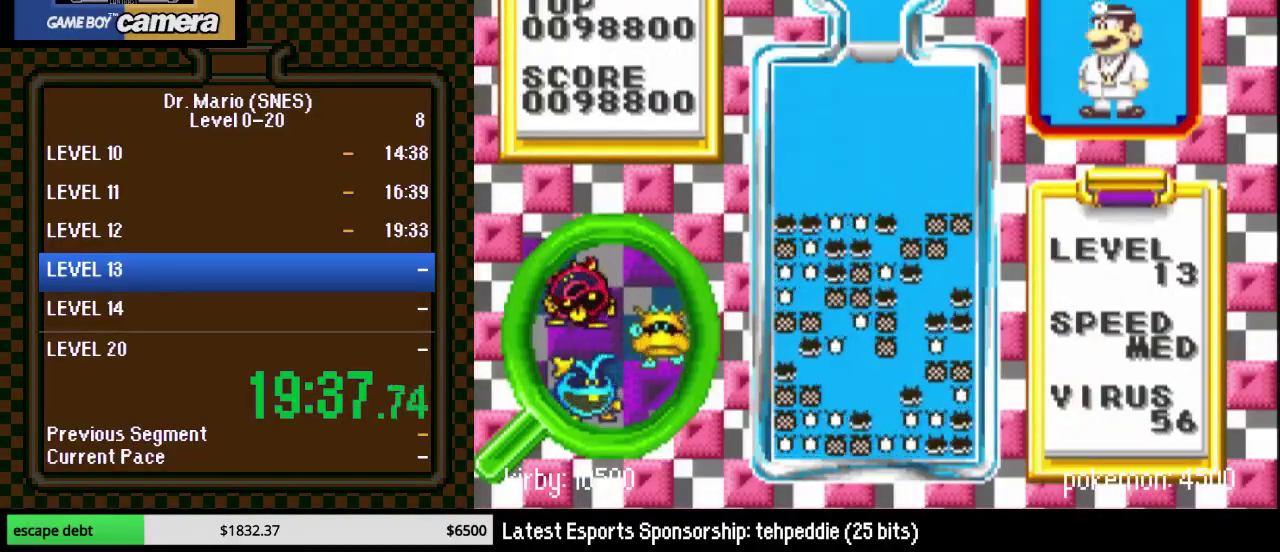
{"buttons": [], "events": [[233, "DPAD_RIGHT", "up"], [350, "DPAD_RIGHT", "down"], [400, "DPAD_RIGHT", "up"]]}
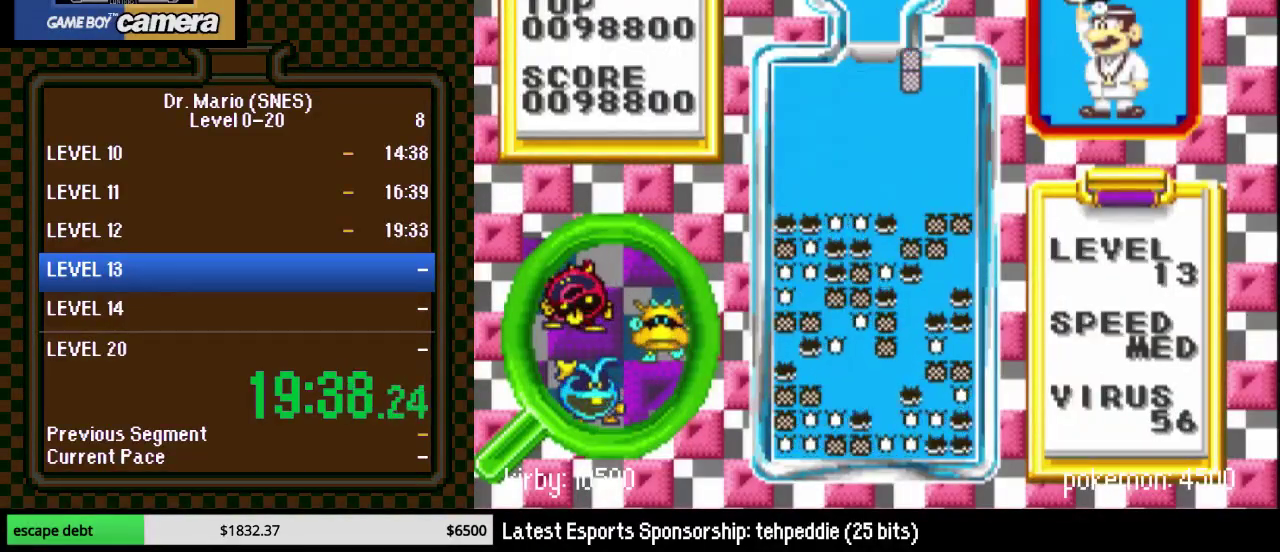
{"buttons": ["DPAD_DOWN"], "events": [[17, "DPAD_RIGHT", "down"], [83, "DPAD_RIGHT", "up"], [133, "DPAD_RIGHT", "down"], [200, "DPAD_RIGHT", "up"], [283, "DPAD_DOWN", "down"]]}
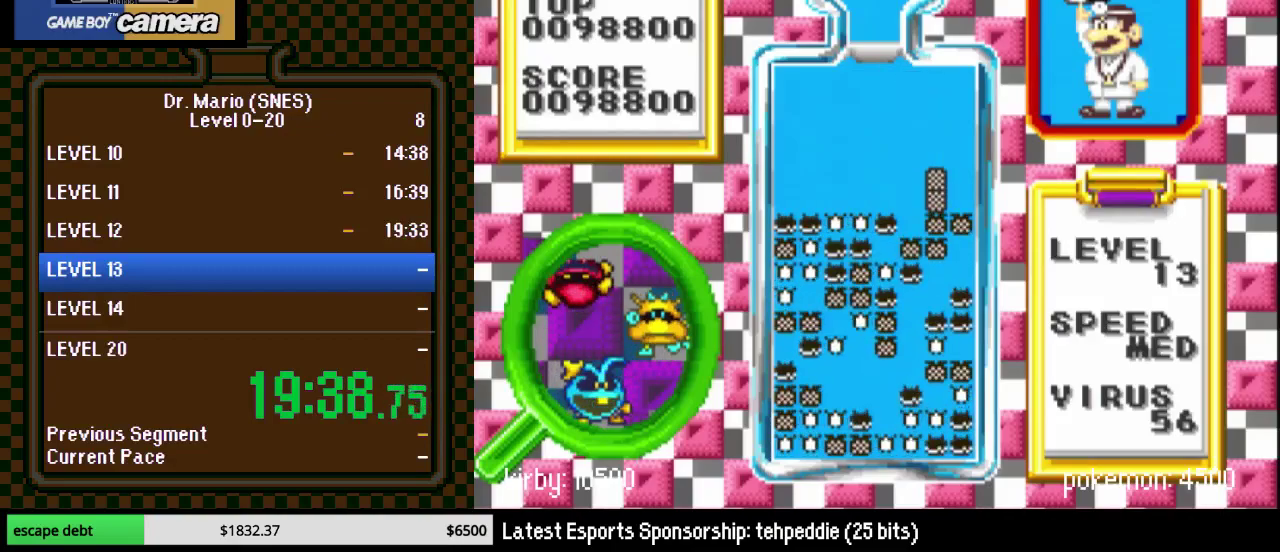
{"buttons": ["DPAD_DOWN"], "events": []}
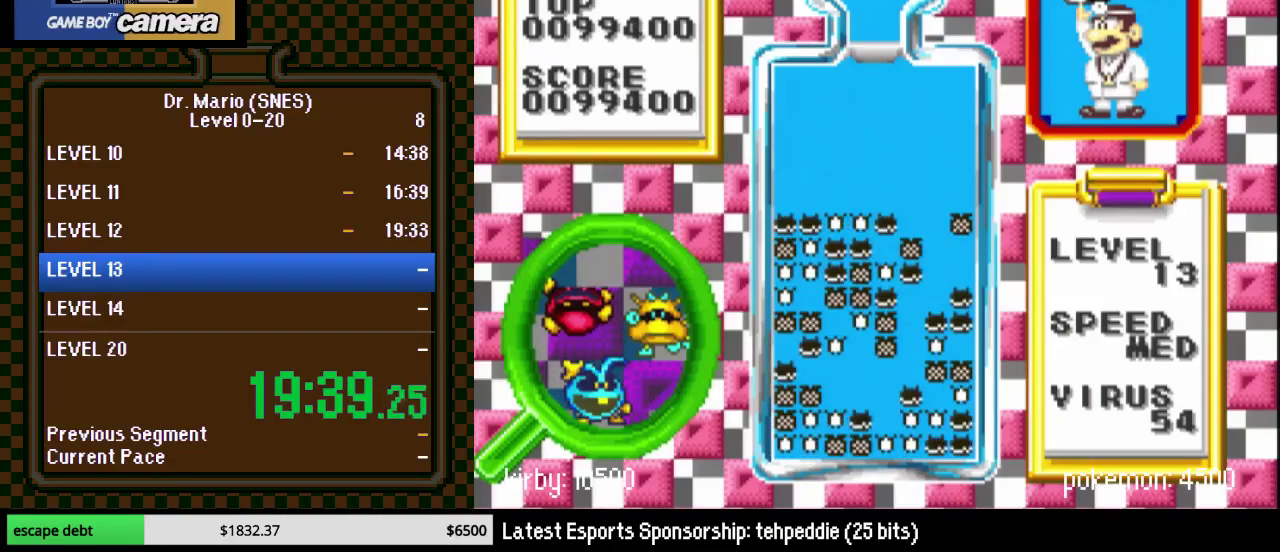
{"buttons": ["DPAD_DOWN"], "events": []}
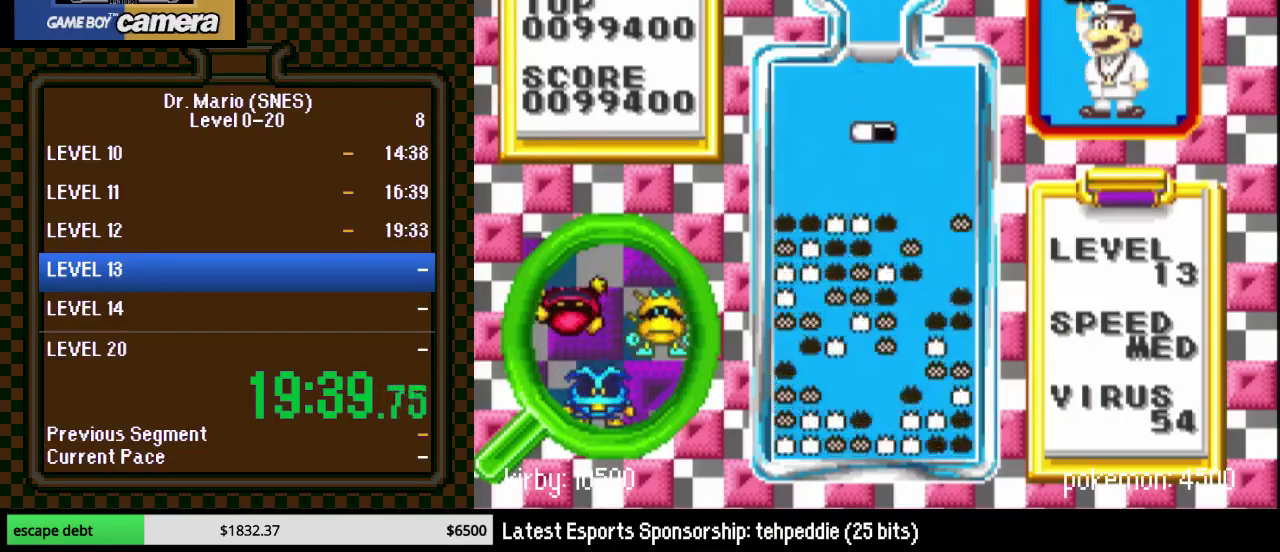
{"buttons": [], "events": [[500, "DPAD_DOWN", "up"]]}
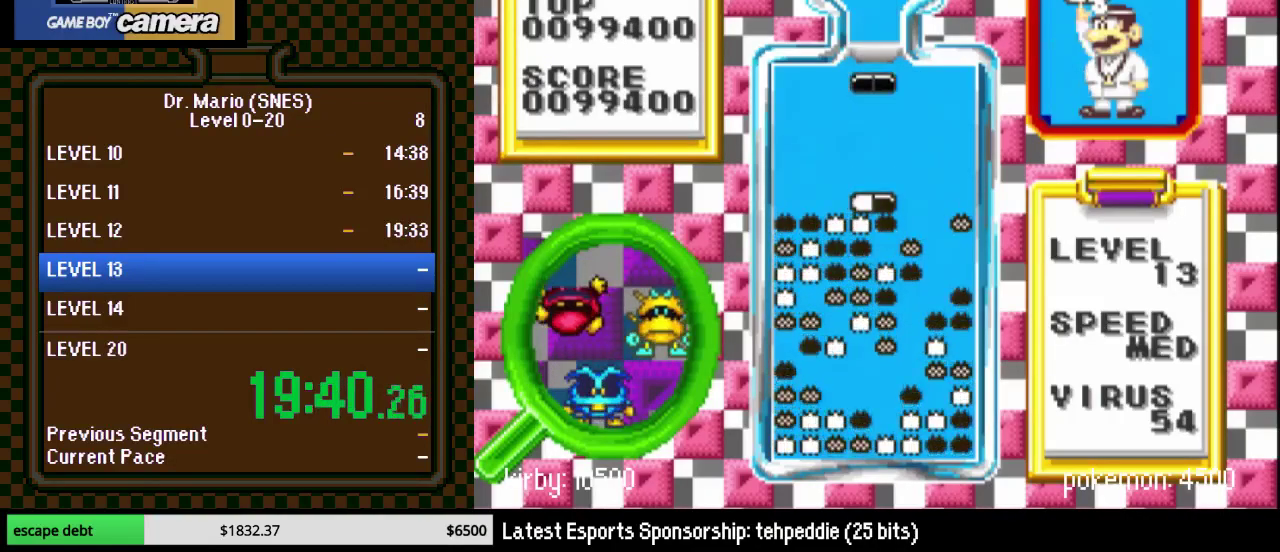
{"buttons": ["DPAD_DOWN"], "events": [[67, "DPAD_LEFT", "down"], [133, "Y", "down"], [200, "Y", "up"], [483, "DPAD_DOWN", "down"], [483, "DPAD_LEFT", "up"]]}
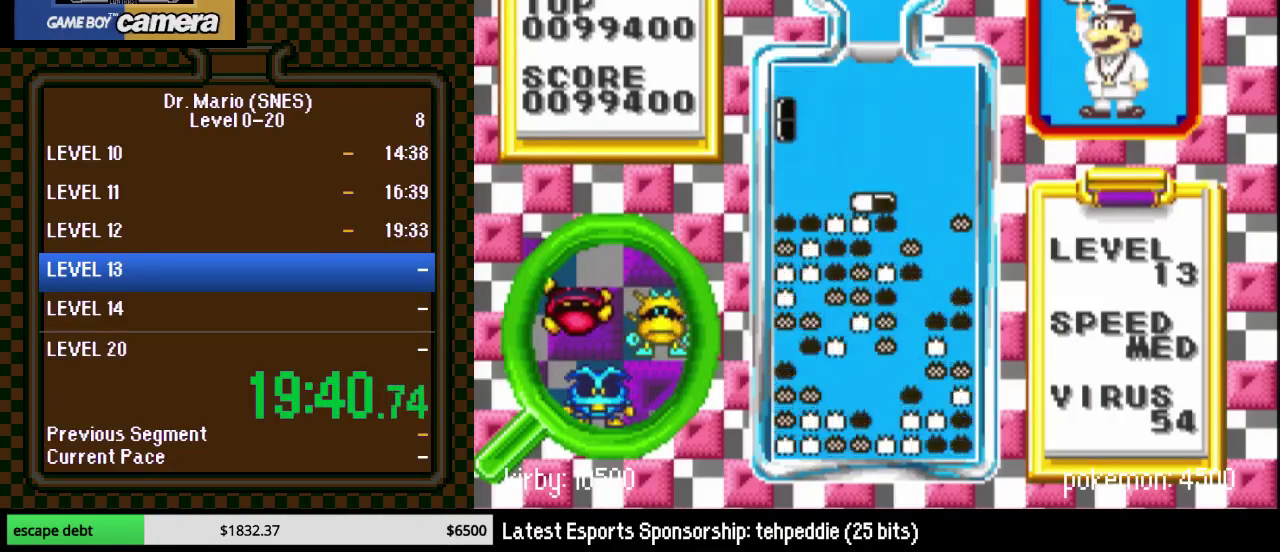
{"buttons": ["DPAD_DOWN", "DPAD_LEFT"], "events": [[350, "DPAD_LEFT", "down"]]}
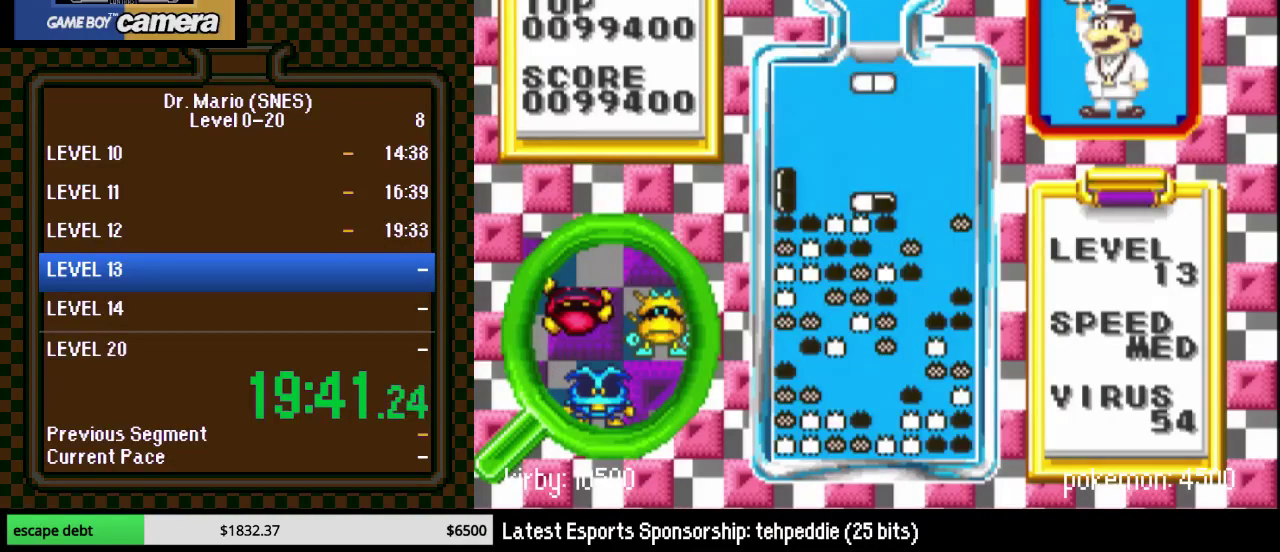
{"buttons": ["DPAD_DOWN"], "events": [[33, "DPAD_DOWN", "up"], [33, "DPAD_LEFT", "up"], [100, "DPAD_LEFT", "down"], [100, "Y", "down"], [200, "DPAD_LEFT", "up"], [267, "DPAD_DOWN", "down"], [267, "Y", "up"]]}
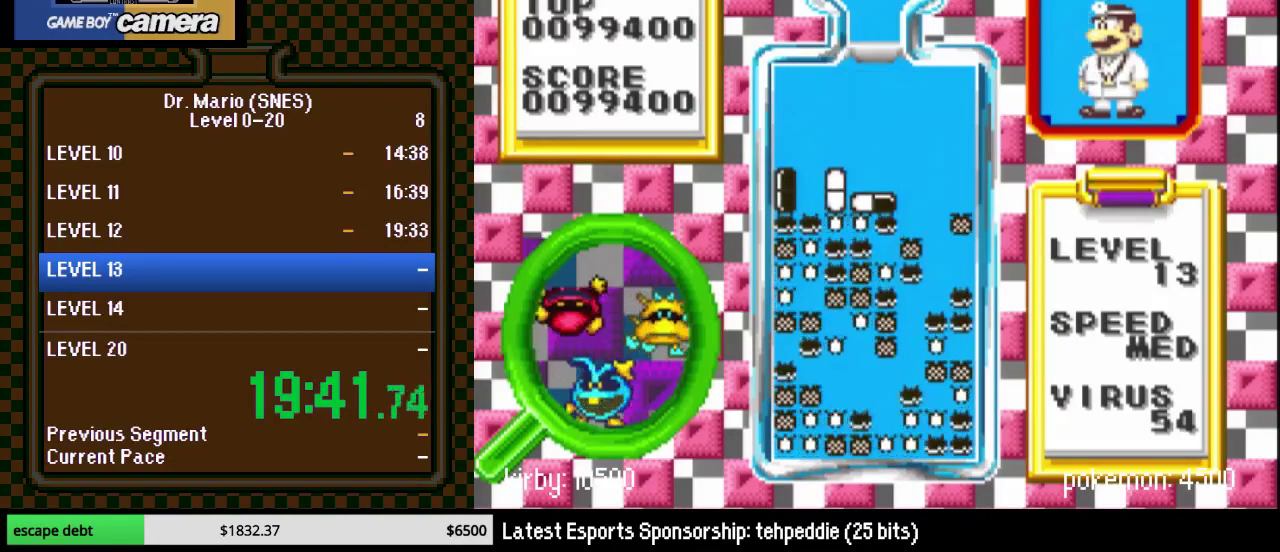
{"buttons": [], "events": [[133, "DPAD_LEFT", "down"], [250, "DPAD_LEFT", "up"], [283, "DPAD_DOWN", "up"], [417, "DPAD_RIGHT", "down"], [467, "DPAD_RIGHT", "up"]]}
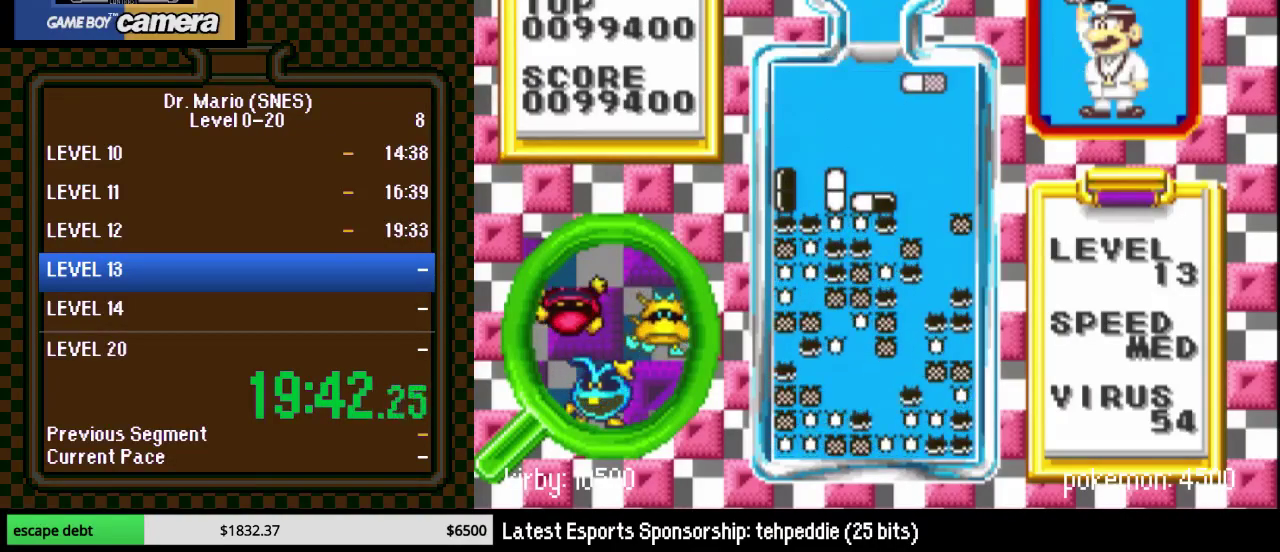
{"buttons": ["B"], "events": [[33, "DPAD_RIGHT", "down"], [133, "DPAD_RIGHT", "up"], [267, "B", "down"], [417, "B", "up"], [467, "B", "down"]]}
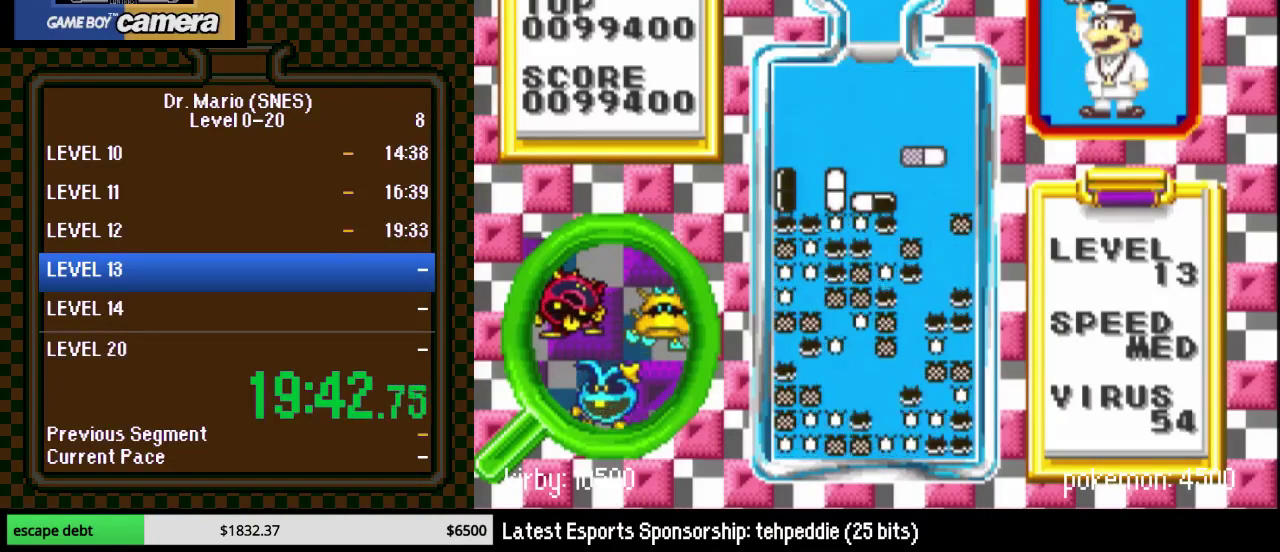
{"buttons": ["DPAD_DOWN"], "events": [[33, "DPAD_DOWN", "down"], [133, "B", "up"]]}
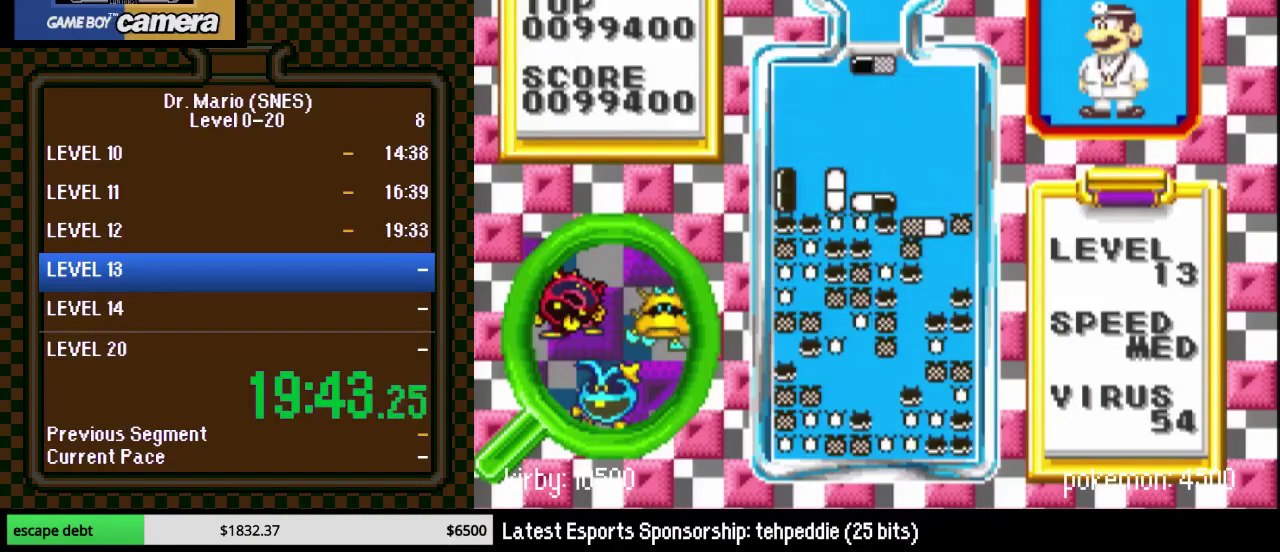
{"buttons": ["B"], "events": [[33, "DPAD_DOWN", "up"], [283, "B", "down"], [350, "B", "up"], [417, "B", "down"]]}
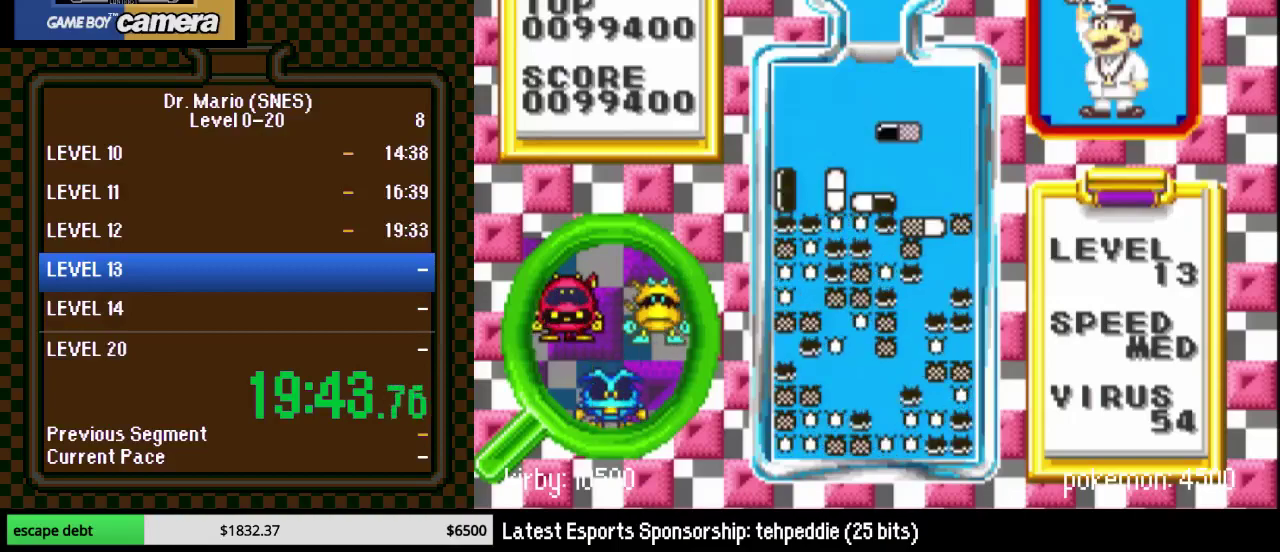
{"buttons": [], "events": [[33, "DPAD_DOWN", "down"], [67, "B", "up"], [217, "DPAD_RIGHT", "down"], [467, "DPAD_DOWN", "up"], [500, "DPAD_RIGHT", "up"]]}
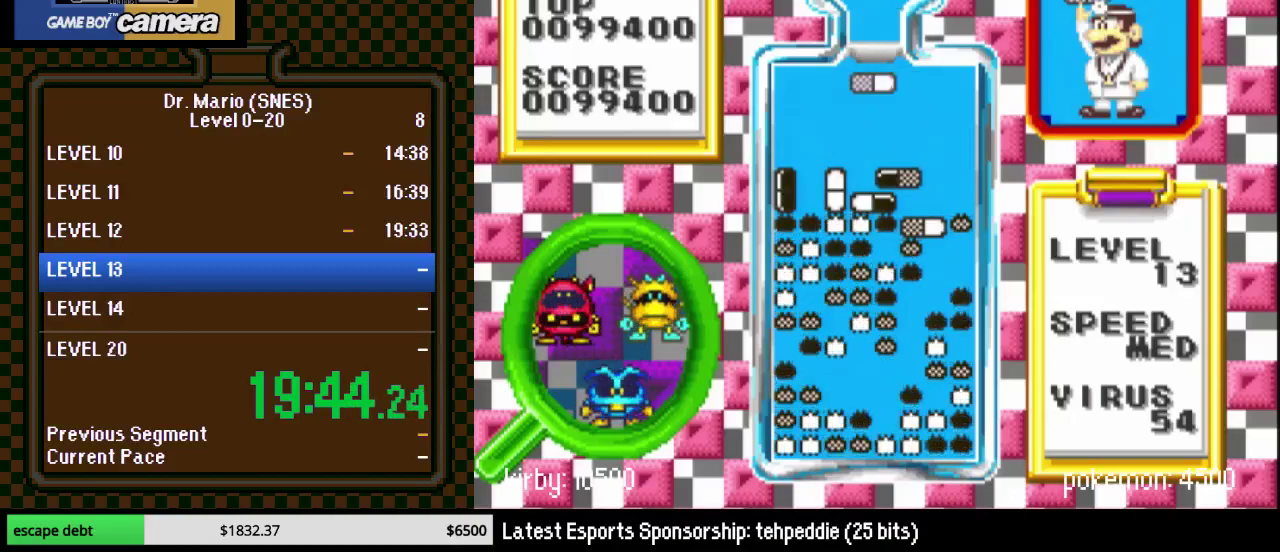
{"buttons": ["DPAD_DOWN"], "events": [[100, "DPAD_RIGHT", "down"], [150, "DPAD_RIGHT", "up"], [217, "DPAD_RIGHT", "down"], [283, "DPAD_RIGHT", "up"], [383, "DPAD_RIGHT", "down"], [467, "DPAD_RIGHT", "up"], [500, "DPAD_DOWN", "down"]]}
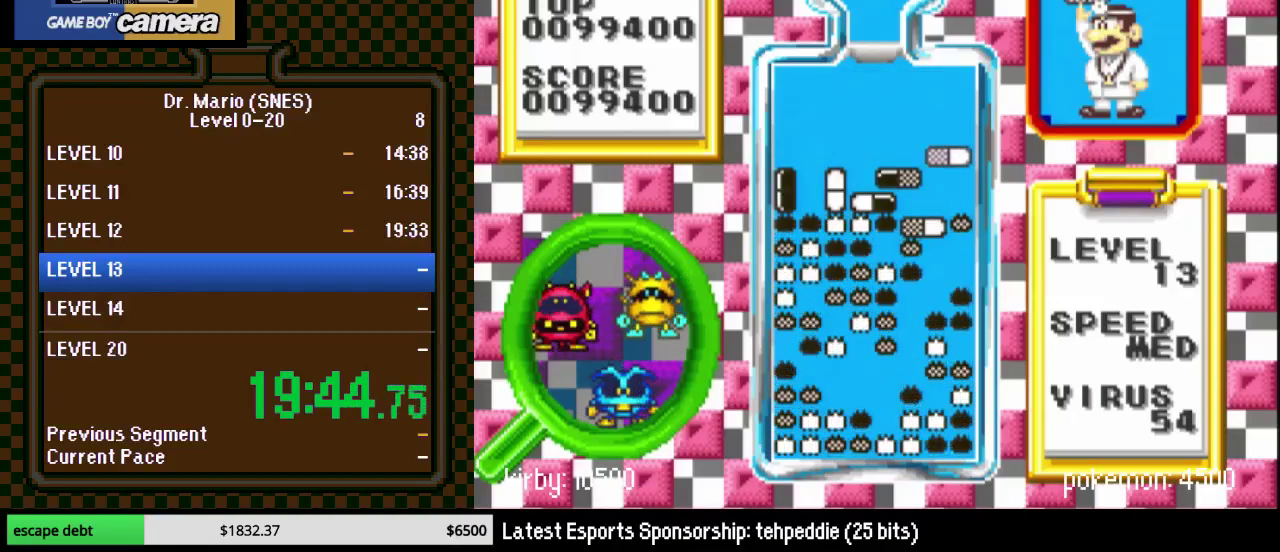
{"buttons": [], "events": [[150, "DPAD_DOWN", "up"], [150, "DPAD_LEFT", "down"], [467, "DPAD_LEFT", "up"]]}
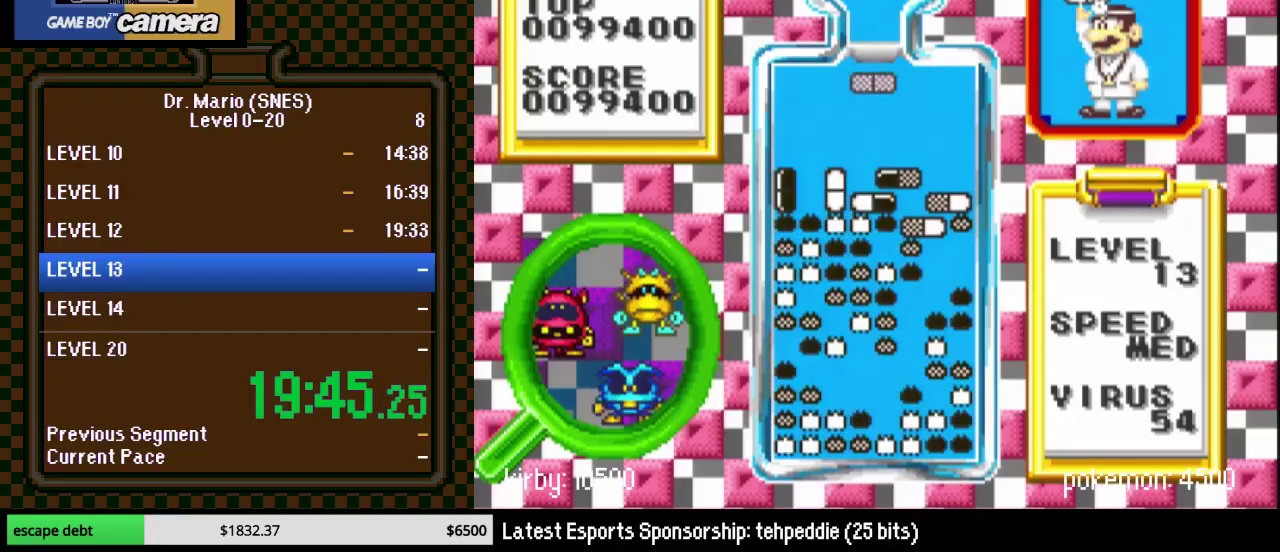
{"buttons": [], "events": [[100, "DPAD_RIGHT", "down"], [150, "DPAD_RIGHT", "up"], [183, "Y", "down"], [250, "DPAD_RIGHT", "down"], [250, "Y", "up"], [317, "DPAD_RIGHT", "up"], [367, "DPAD_RIGHT", "down"], [467, "DPAD_RIGHT", "up"]]}
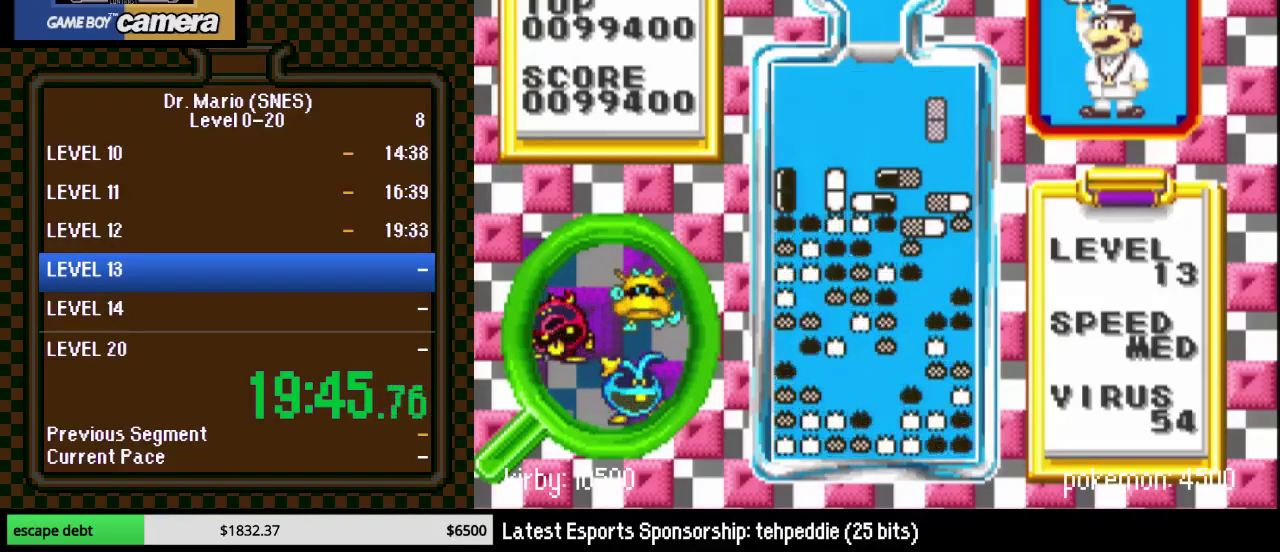
{"buttons": [], "events": [[33, "DPAD_DOWN", "down"], [250, "DPAD_DOWN", "up"], [250, "DPAD_RIGHT", "down"], [433, "DPAD_RIGHT", "up"]]}
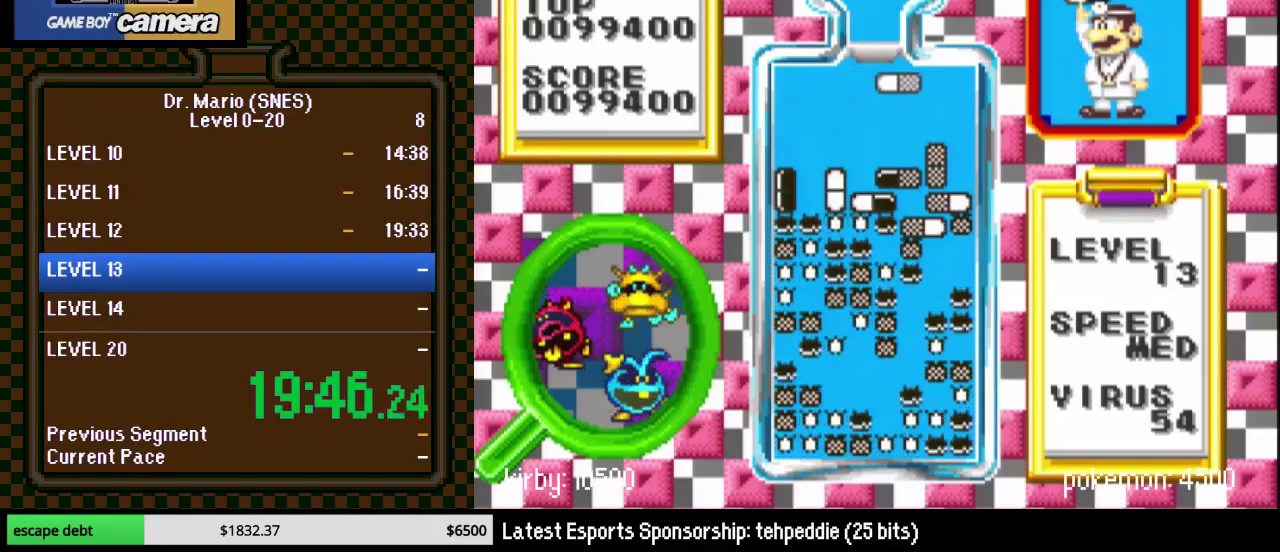
{"buttons": ["DPAD_DOWN"], "events": [[33, "DPAD_RIGHT", "down"], [100, "B", "down"], [100, "DPAD_RIGHT", "up"], [183, "DPAD_RIGHT", "down"], [217, "B", "up"], [250, "DPAD_RIGHT", "up"], [333, "DPAD_RIGHT", "down"], [367, "B", "down"], [417, "DPAD_RIGHT", "up"], [433, "DPAD_DOWN", "down"], [500, "B", "up"]]}
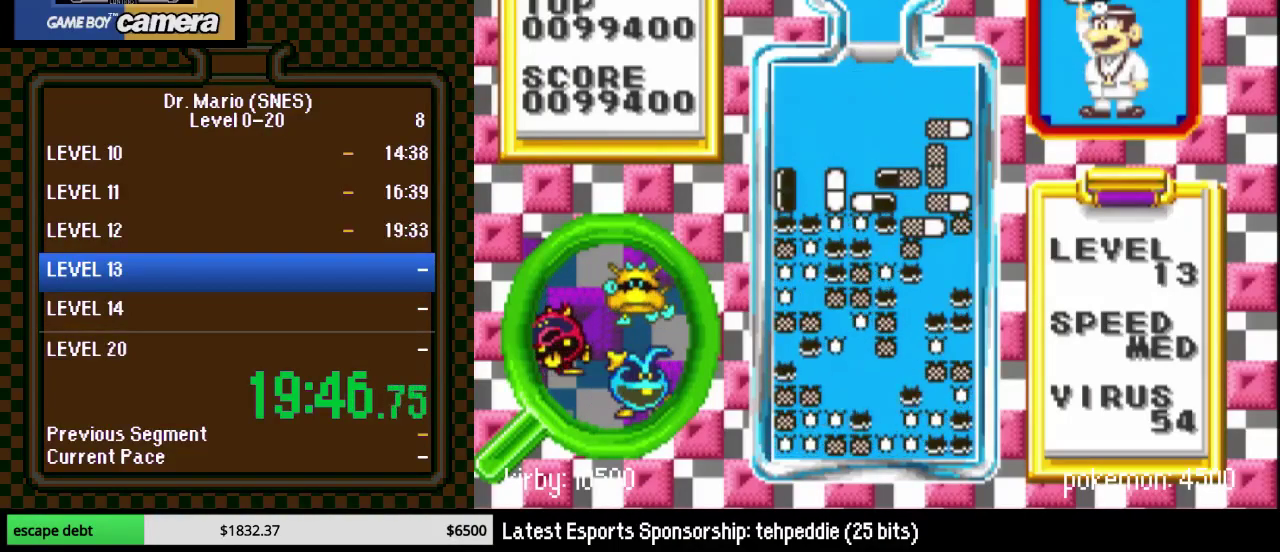
{"buttons": [], "events": [[217, "DPAD_DOWN", "up"]]}
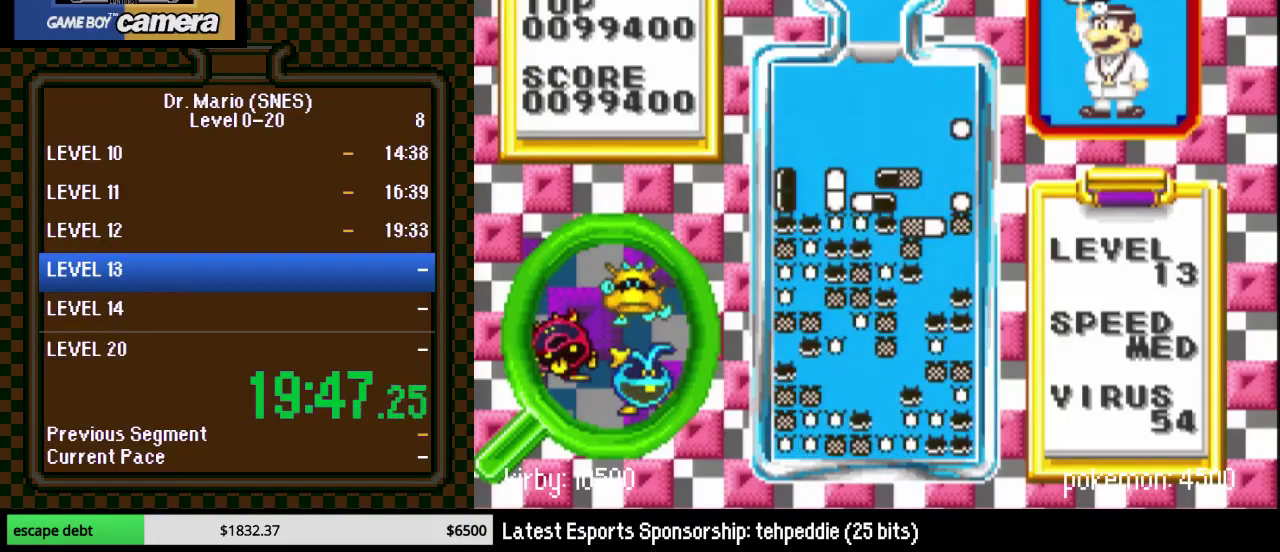
{"buttons": ["DPAD_DOWN"], "events": [[467, "DPAD_DOWN", "down"]]}
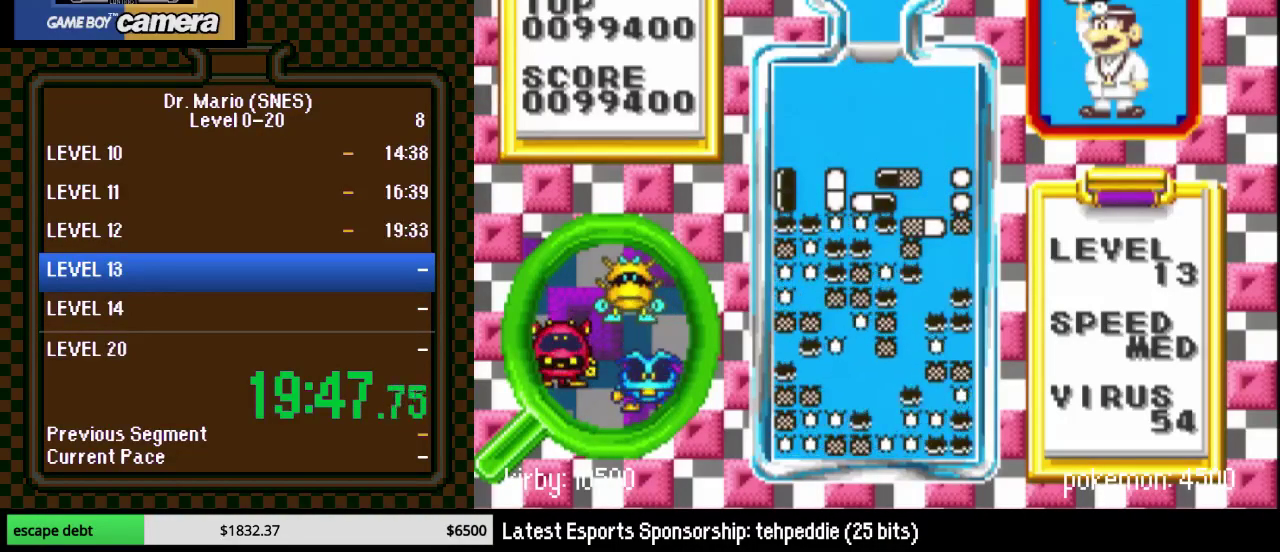
{"buttons": ["DPAD_DOWN"], "events": [[333, "DPAD_DOWN", "up"], [467, "DPAD_DOWN", "down"]]}
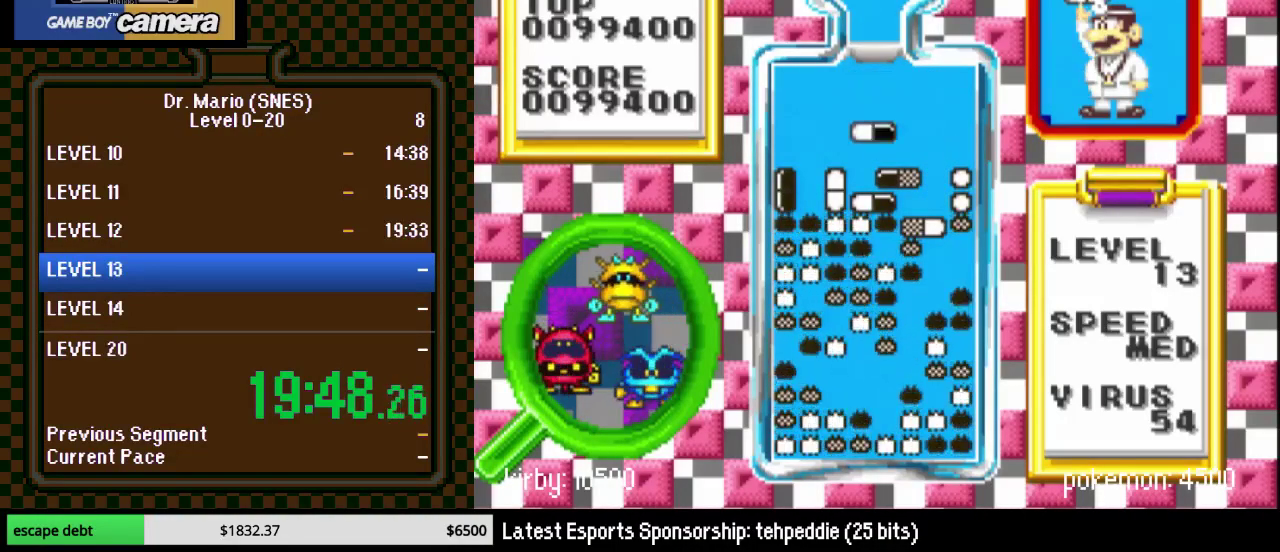
{"buttons": [], "events": [[500, "DPAD_DOWN", "up"]]}